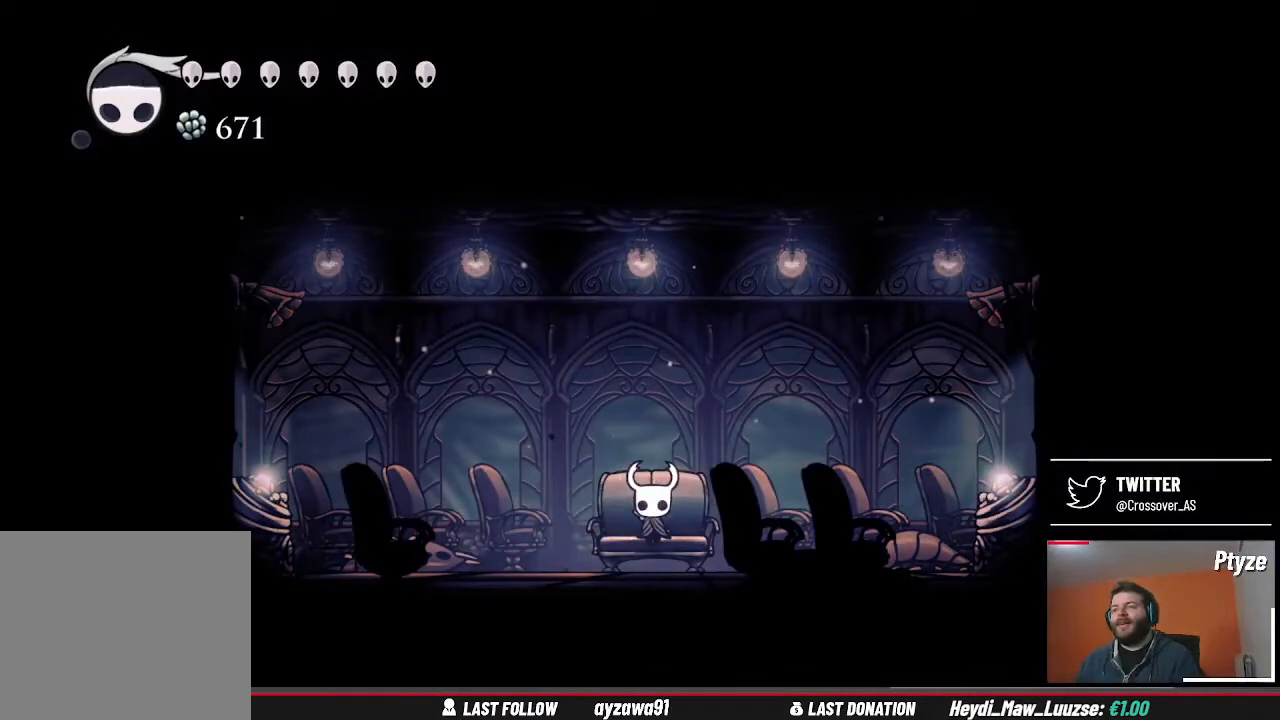
Gameplay with a controller (Xbox layout); each line is a JSON object with the inputs held at the frame after it. "events" lists button and stick changes between this image and that frame as [ms after this image, input, new state], when the widget could be followed in between. Not read: L3 R3.
{"buttons": [], "left_stick": "center", "right_stick": "center", "events": []}
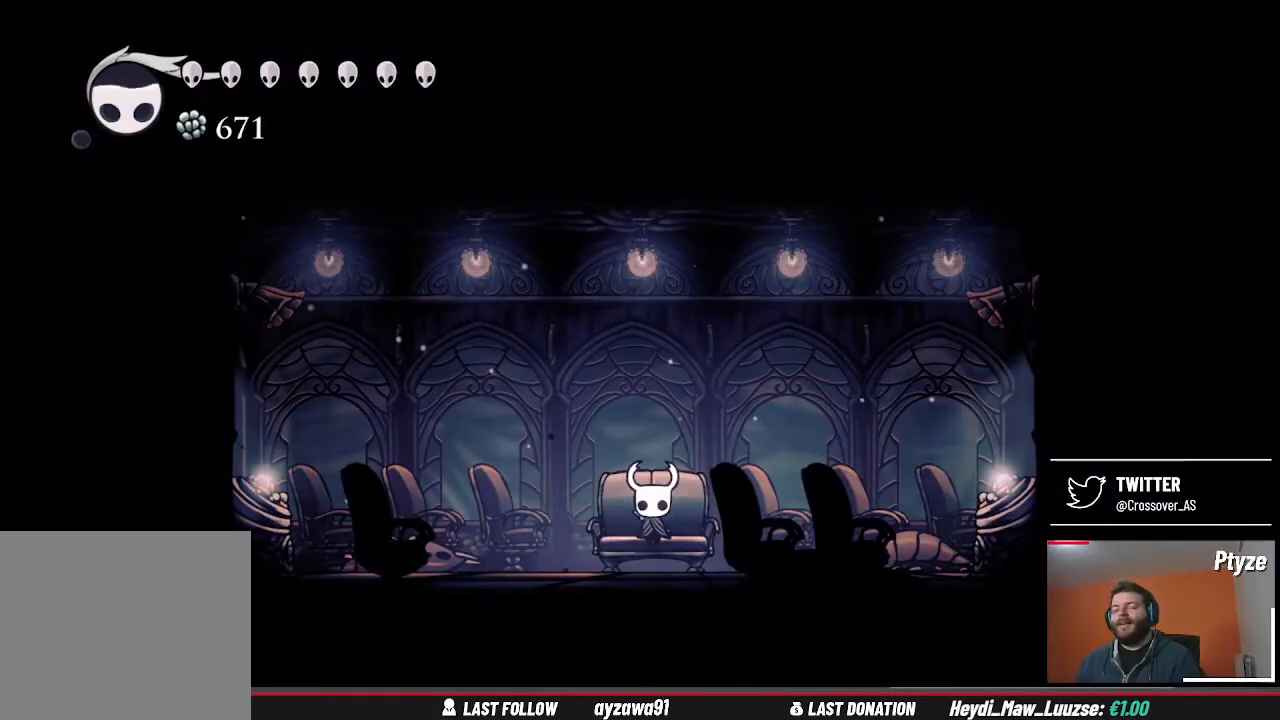
{"buttons": [], "left_stick": "center", "right_stick": "center", "events": []}
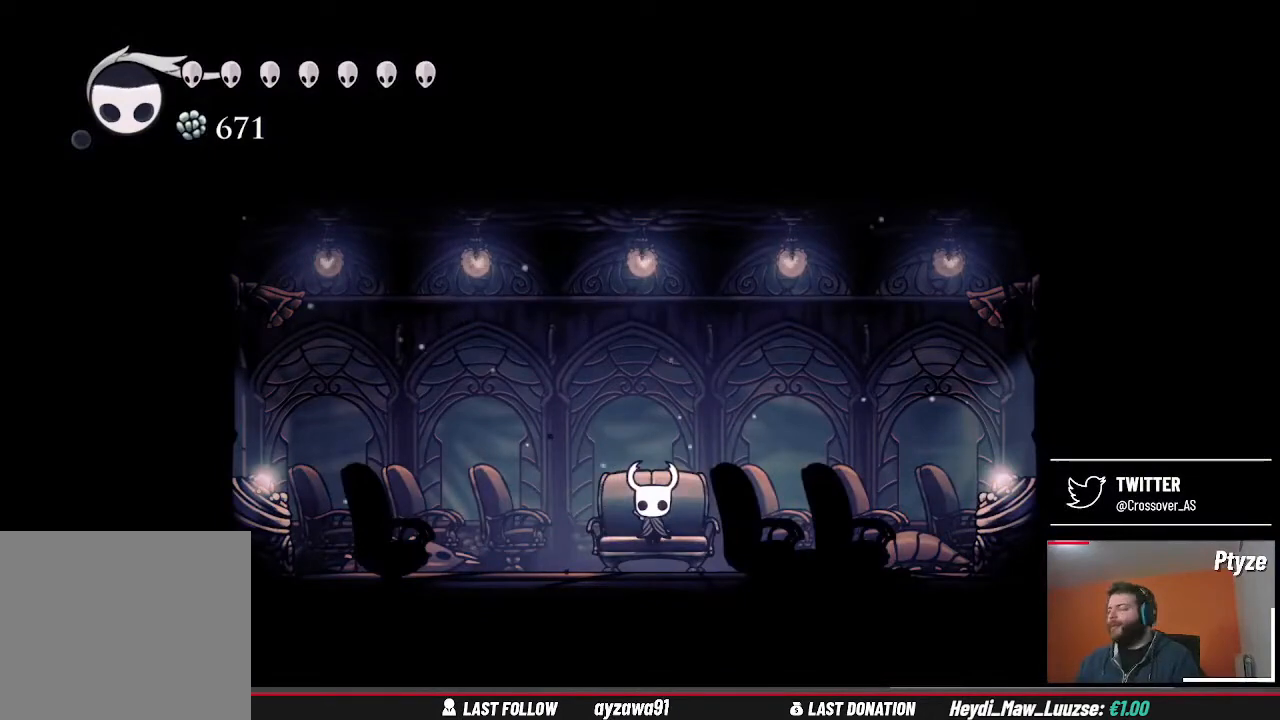
{"buttons": [], "left_stick": "center", "right_stick": "center", "events": []}
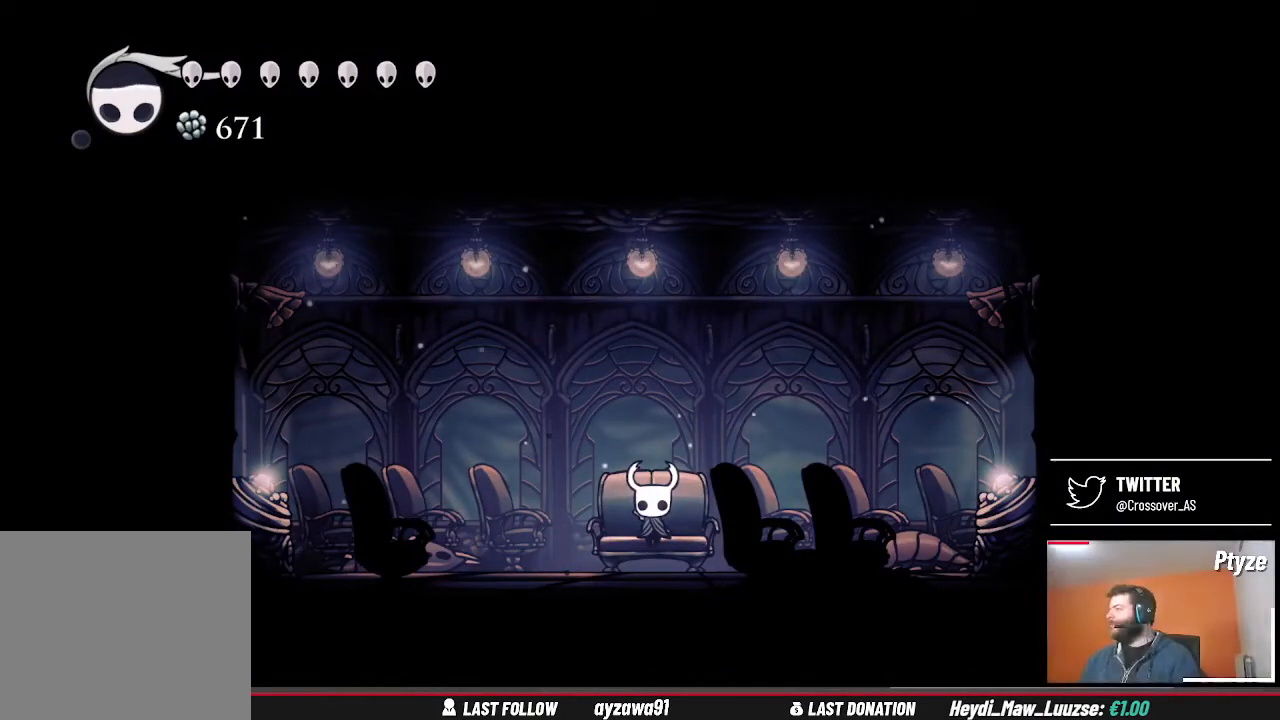
{"buttons": [], "left_stick": "center", "right_stick": "center", "events": []}
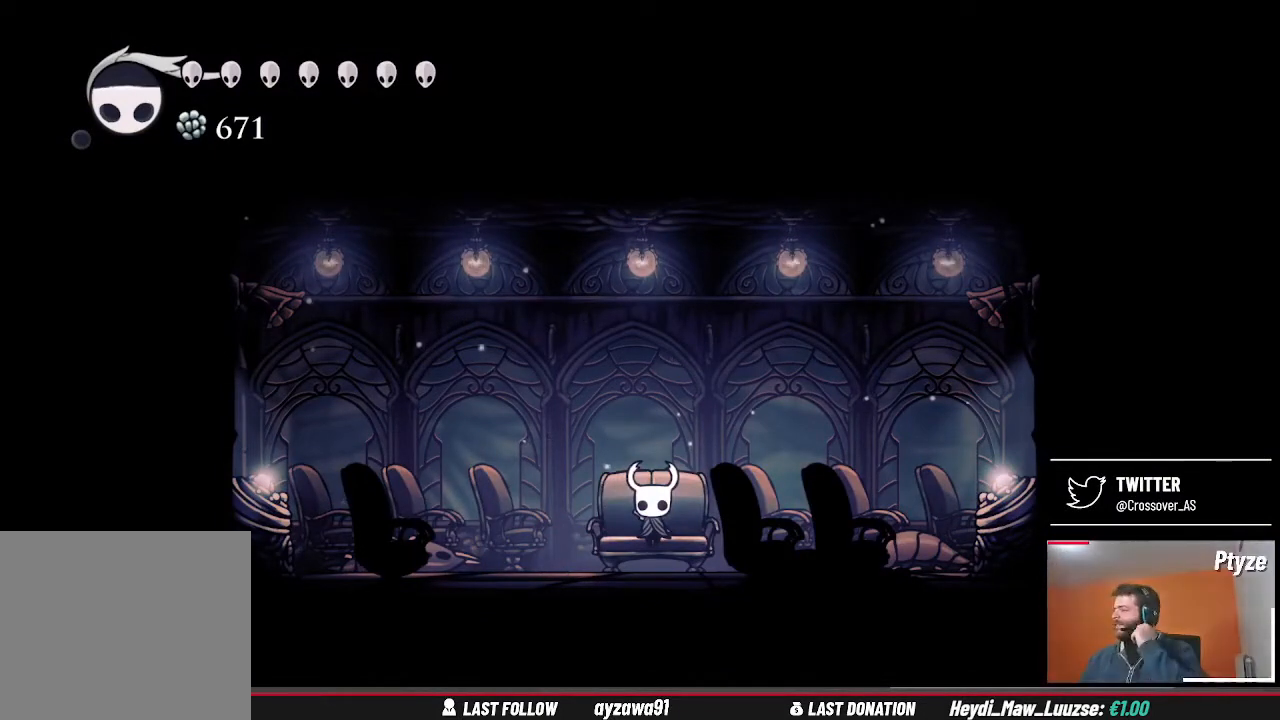
{"buttons": [], "left_stick": "center", "right_stick": "center", "events": []}
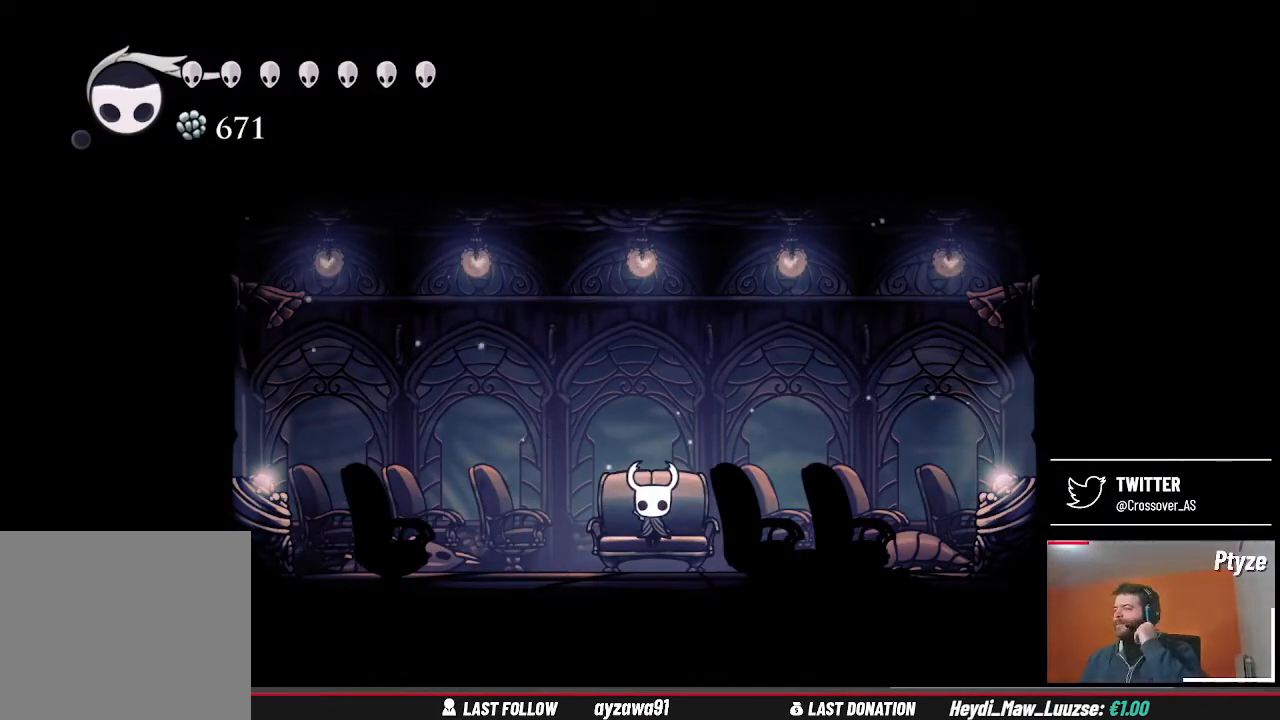
{"buttons": [], "left_stick": "center", "right_stick": "center", "events": []}
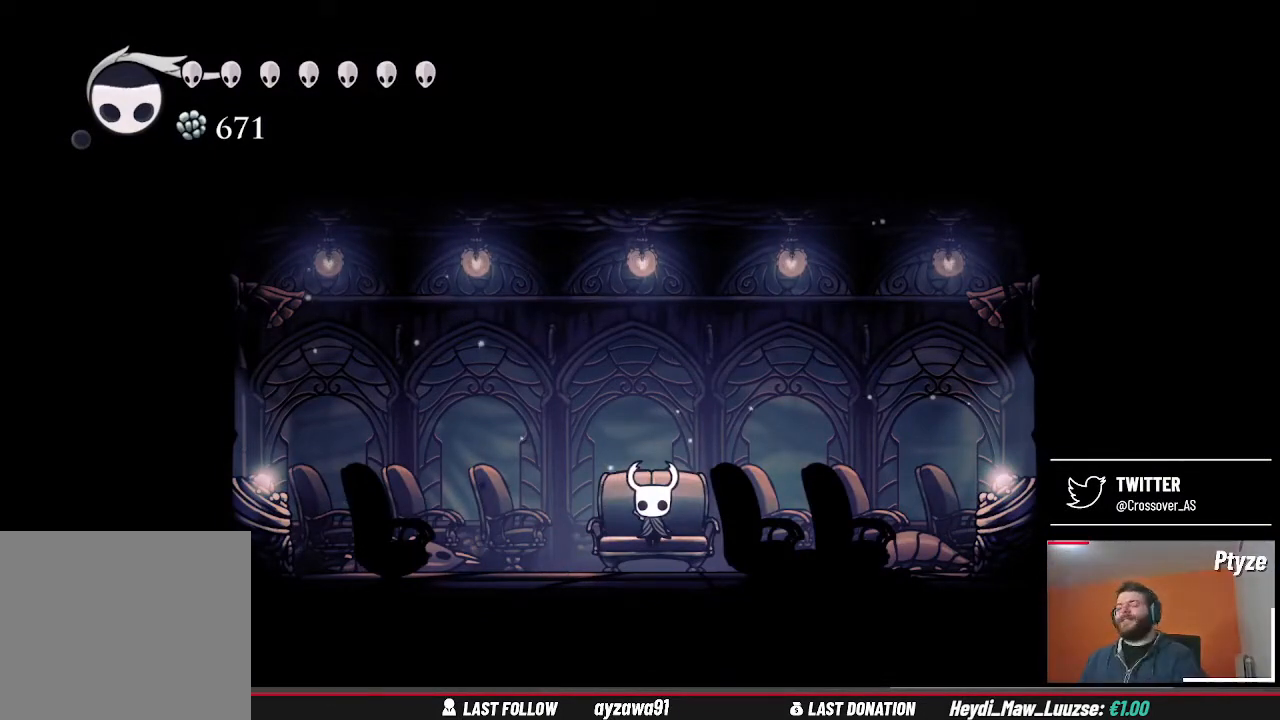
{"buttons": [], "left_stick": "left", "right_stick": "center", "events": [[100, "left_stick", "up-left"], [233, "left_stick", "left"], [367, "left_stick", "center"], [467, "left_stick", "left"]]}
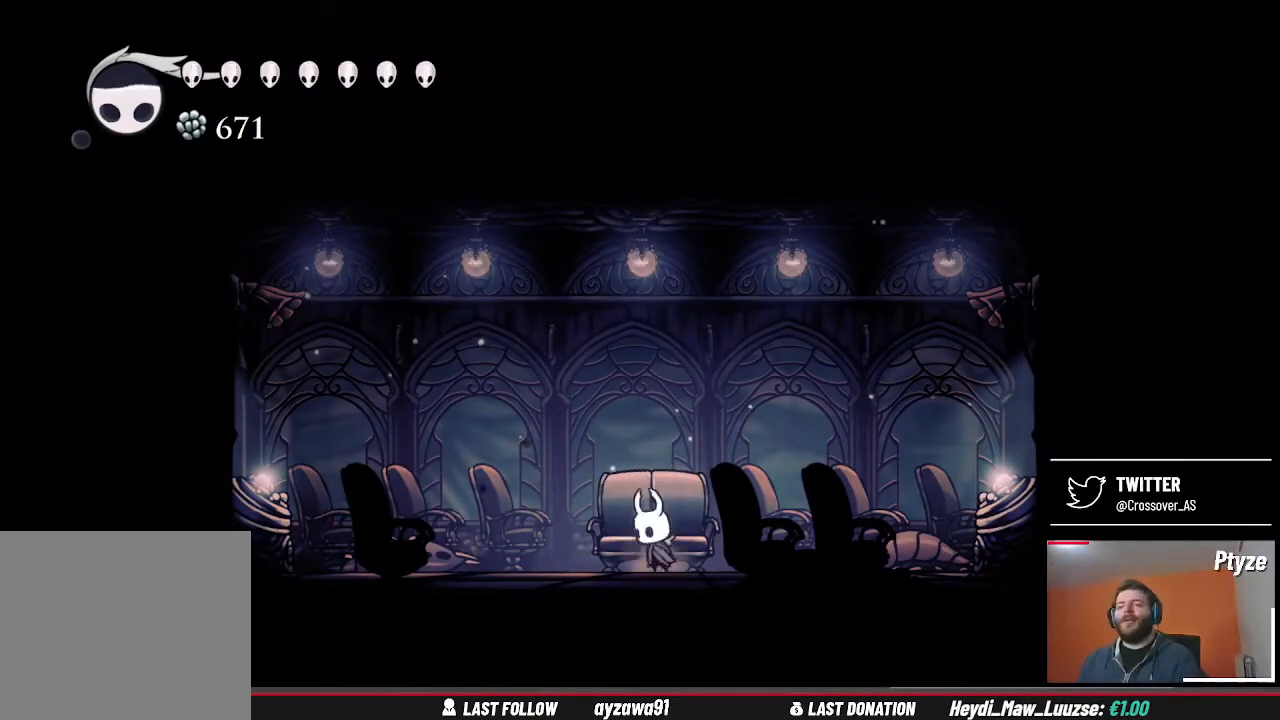
{"buttons": [], "left_stick": "up-left", "right_stick": "center", "events": [[433, "left_stick", "up-left"]]}
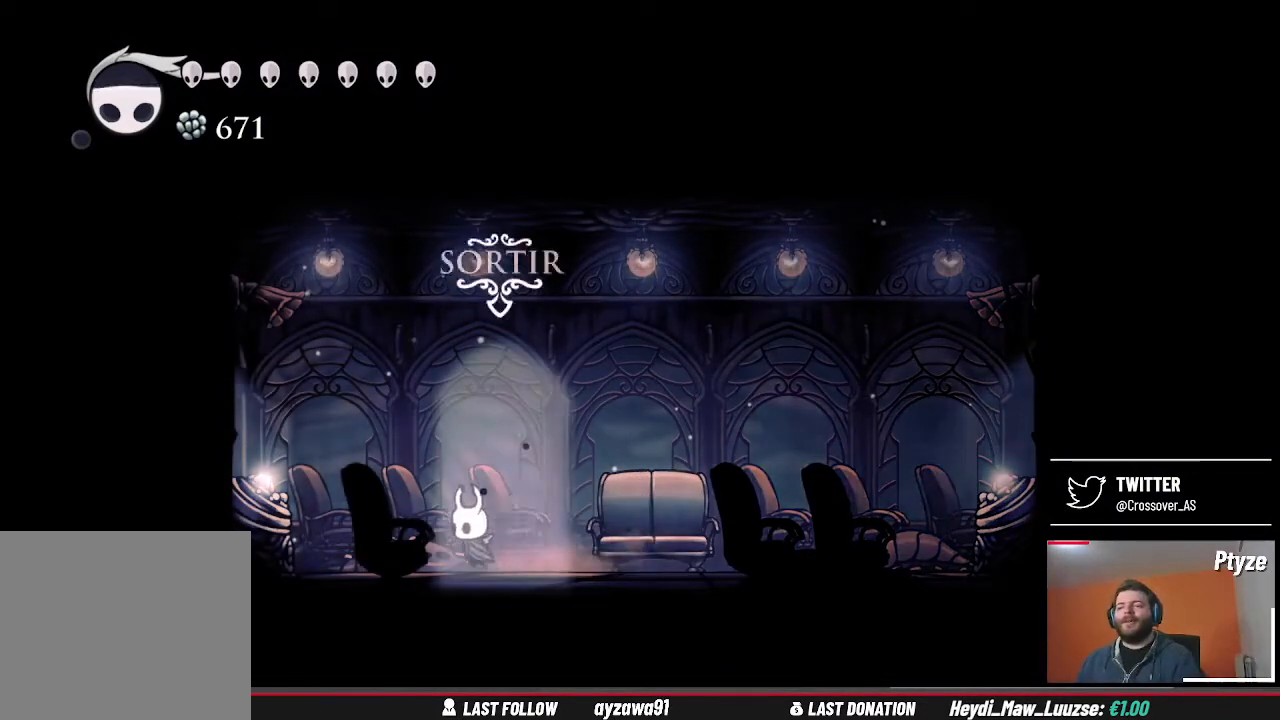
{"buttons": [], "left_stick": "center", "right_stick": "center", "events": [[200, "left_stick", "center"]]}
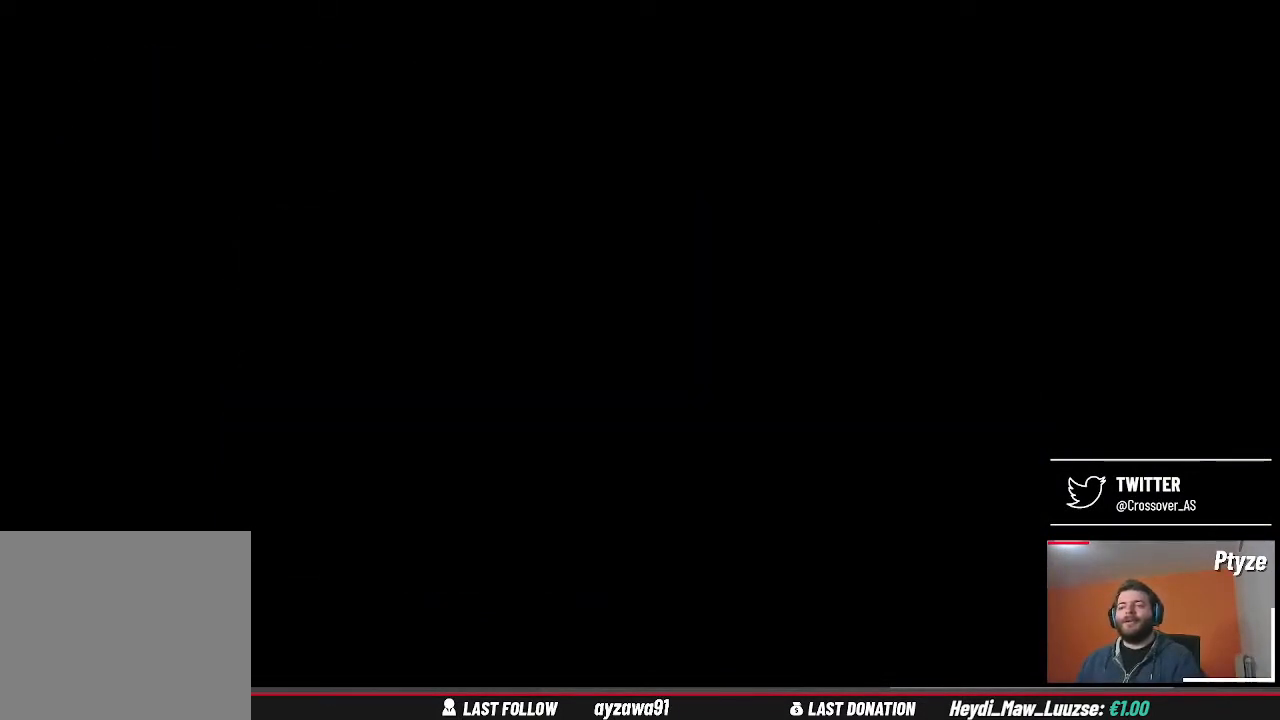
{"buttons": [], "left_stick": "center", "right_stick": "center", "events": []}
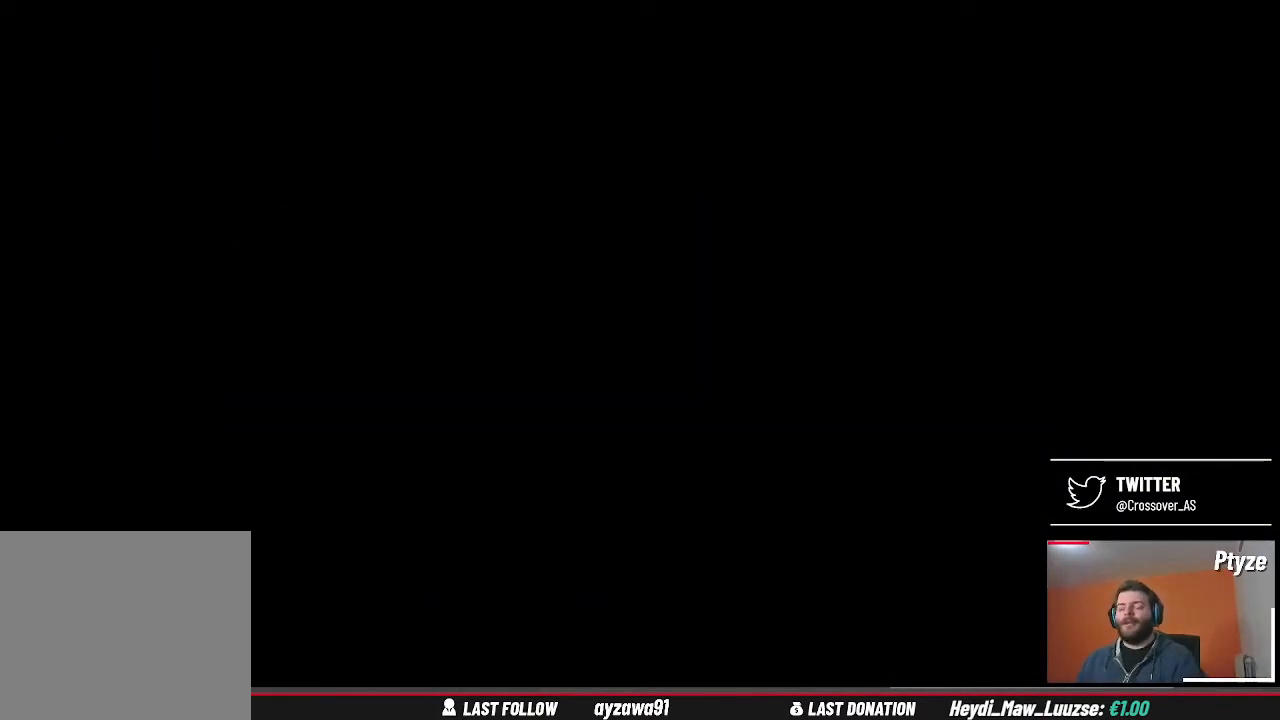
{"buttons": [], "left_stick": "center", "right_stick": "center", "events": []}
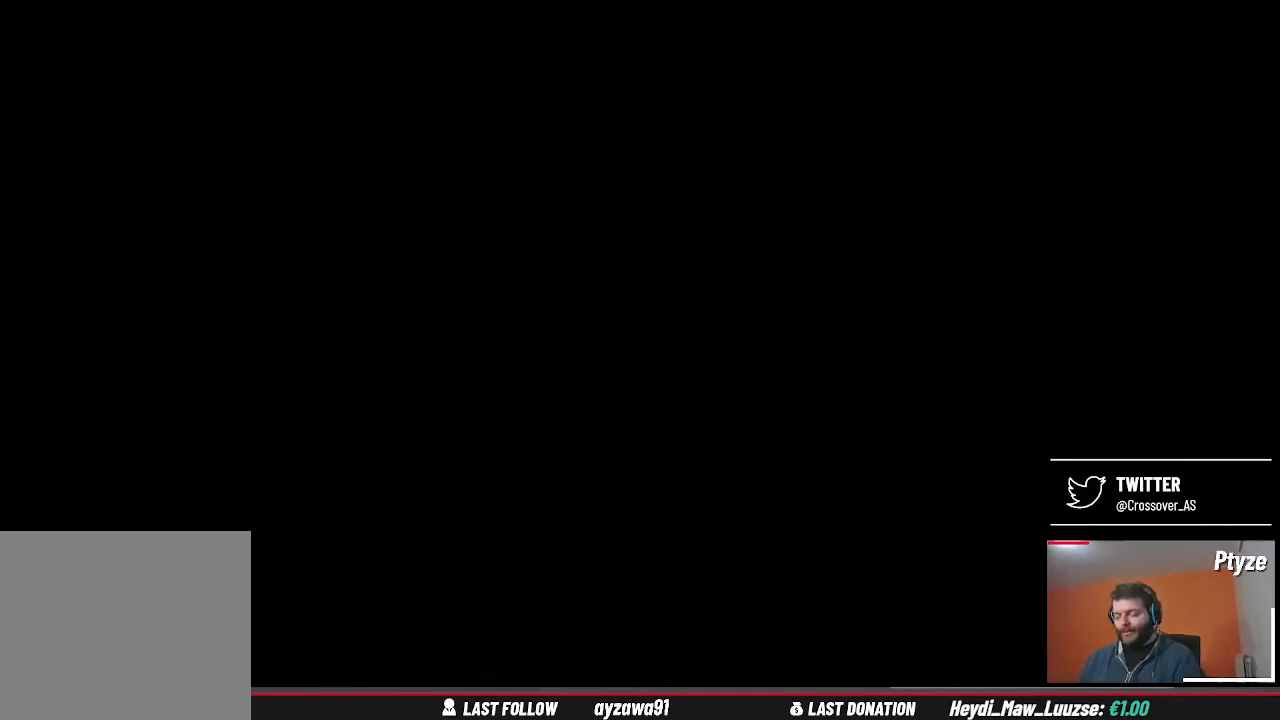
{"buttons": [], "left_stick": "up", "right_stick": "center", "events": [[467, "left_stick", "up"]]}
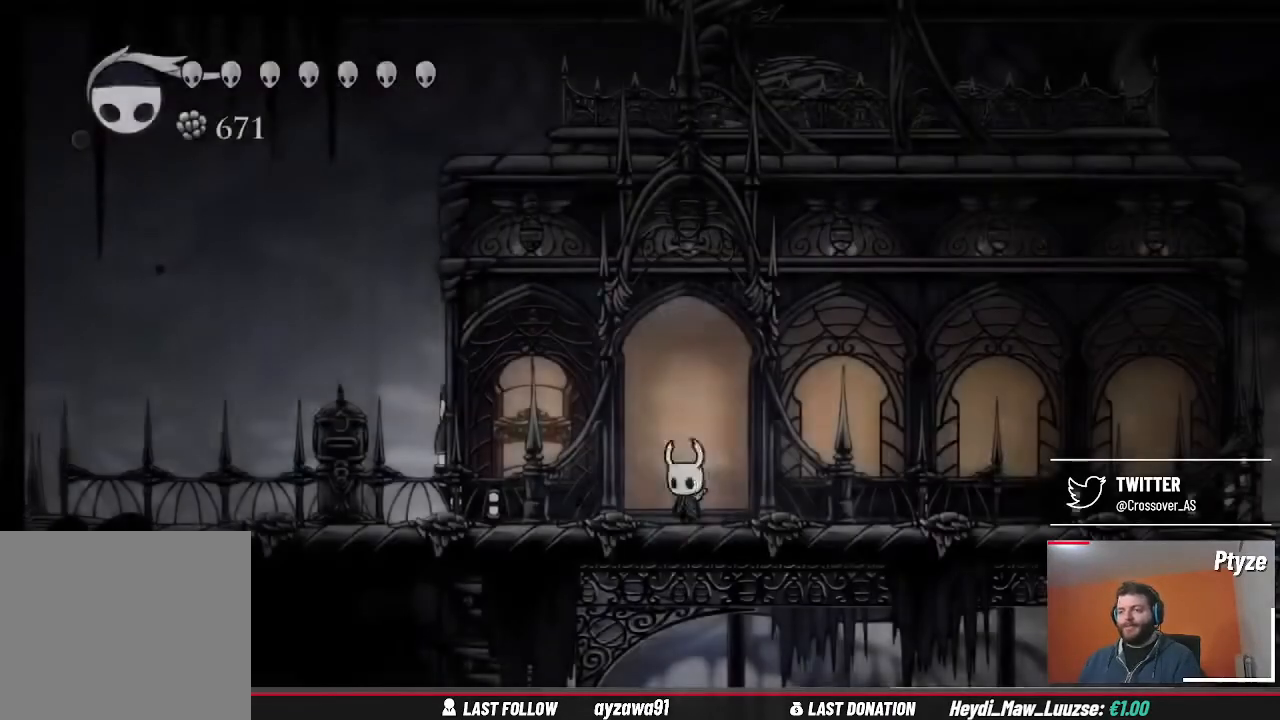
{"buttons": [], "left_stick": "center", "right_stick": "center", "events": [[400, "left_stick", "up-left"], [500, "left_stick", "center"]]}
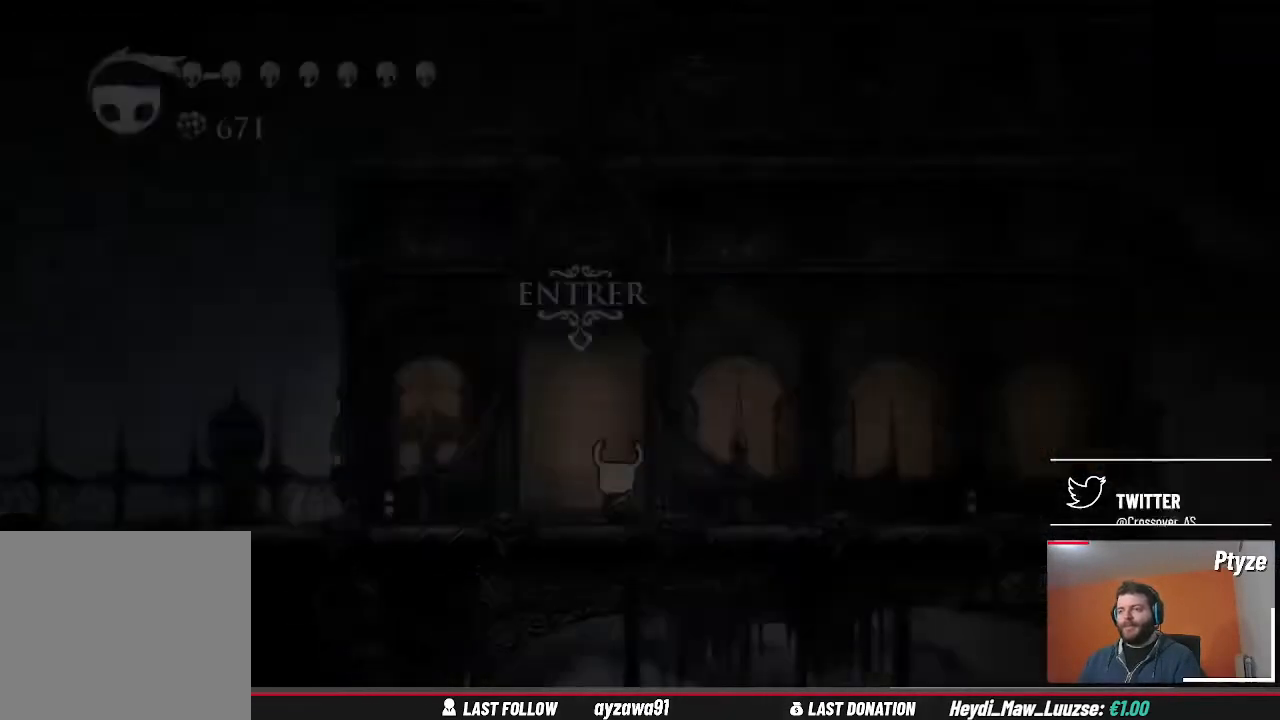
{"buttons": [], "left_stick": "center", "right_stick": "center", "events": []}
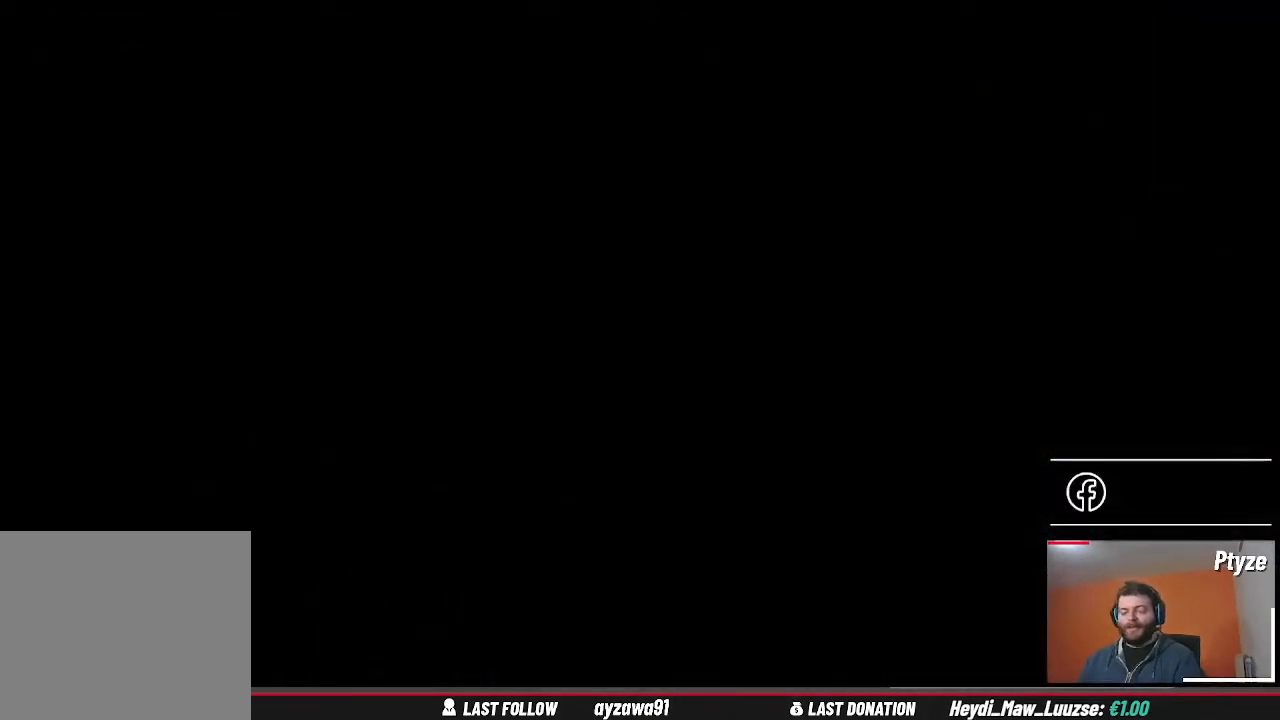
{"buttons": [], "left_stick": "center", "right_stick": "center", "events": []}
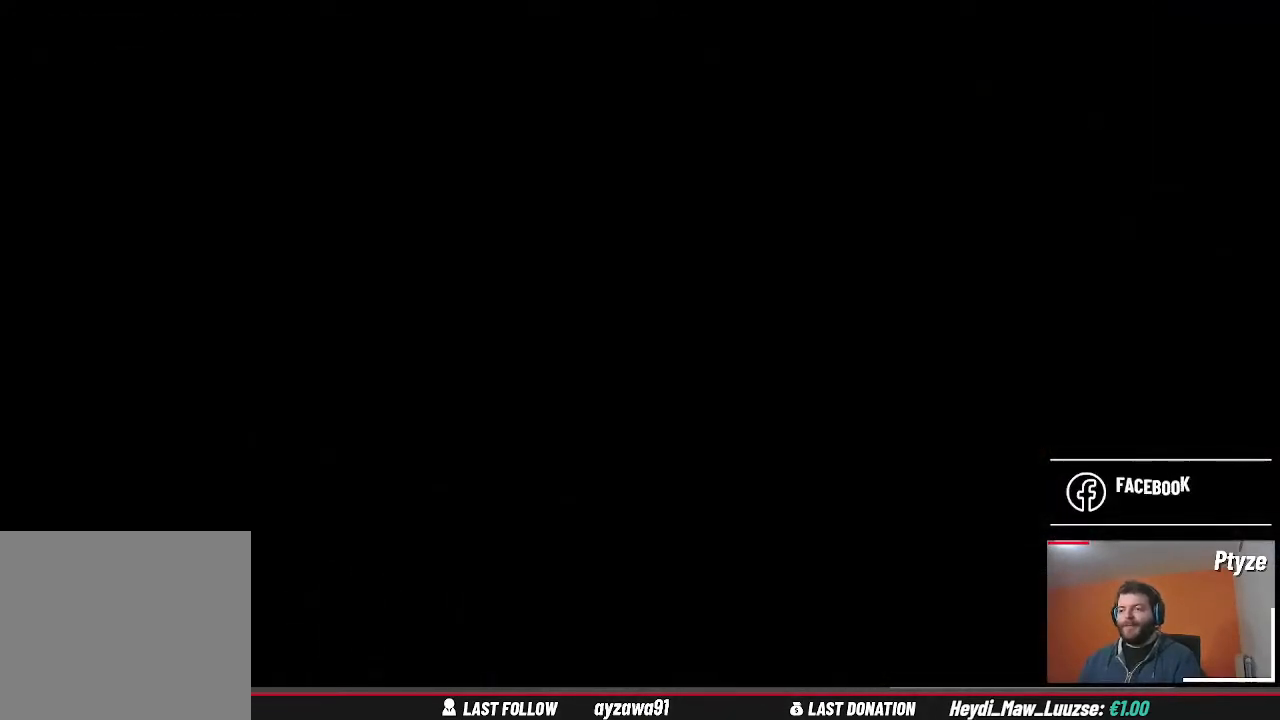
{"buttons": [], "left_stick": "right", "right_stick": "center", "events": [[300, "left_stick", "right"]]}
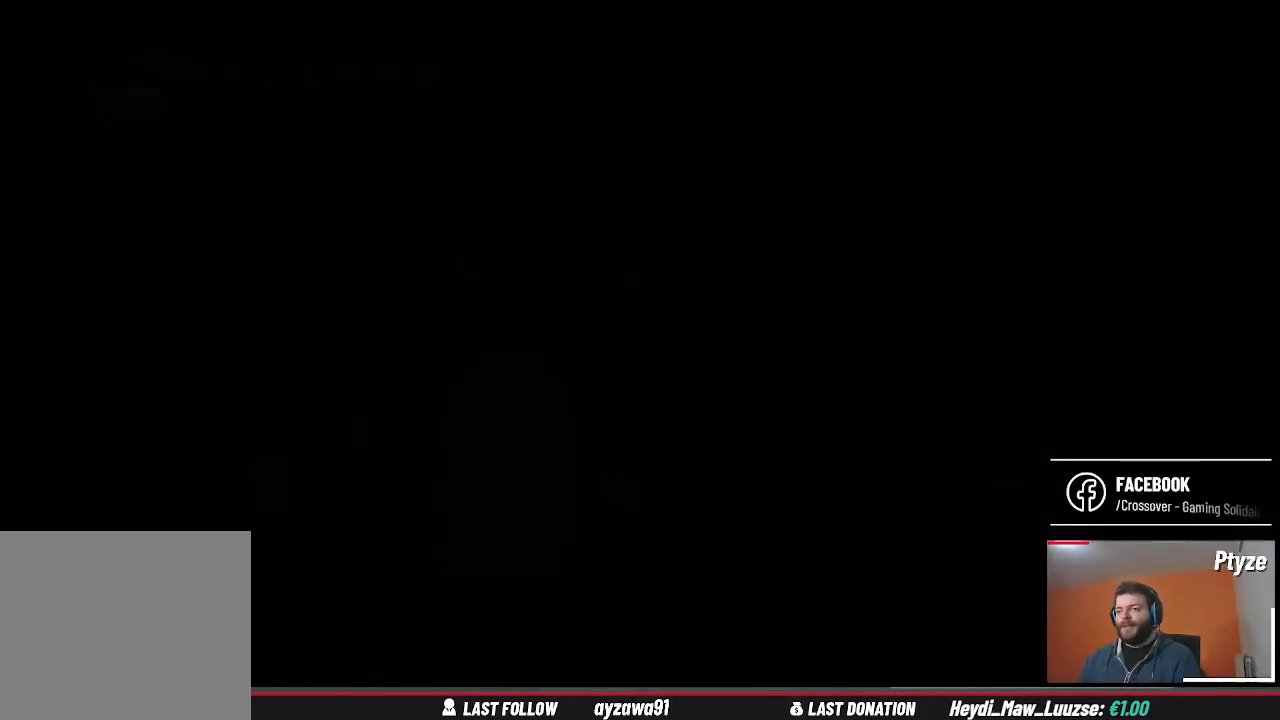
{"buttons": [], "left_stick": "right", "right_stick": "center", "events": []}
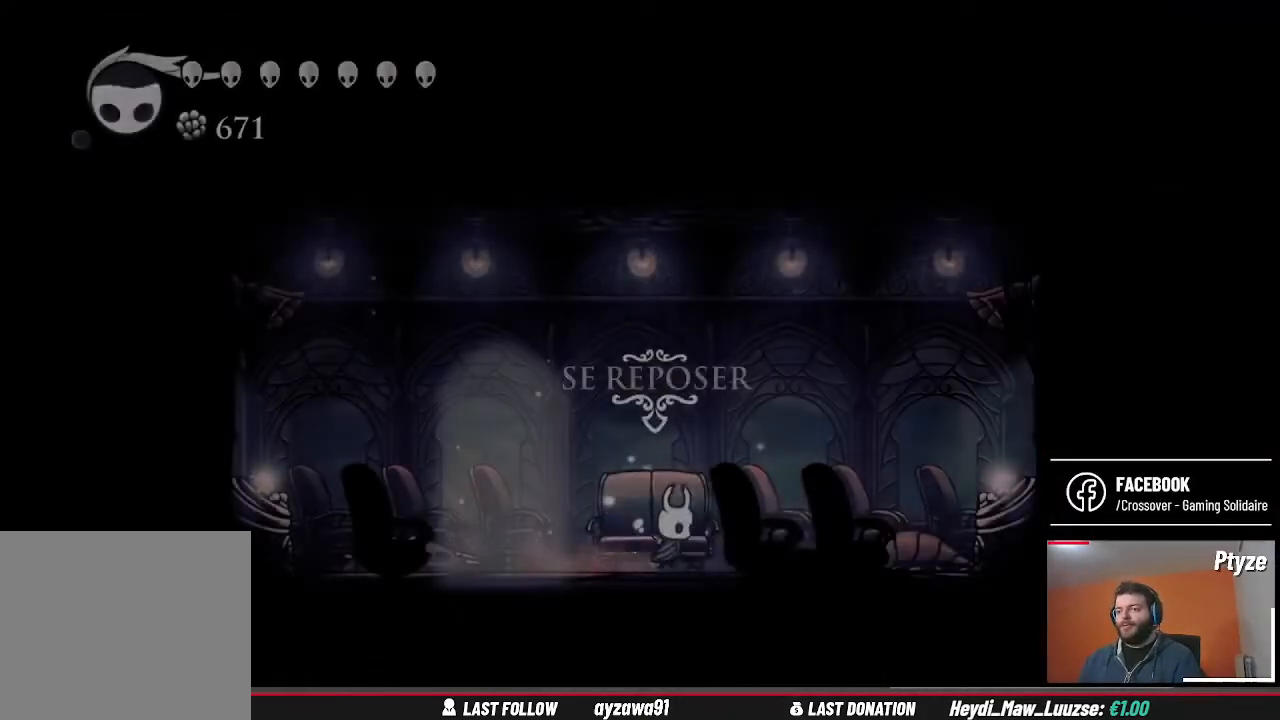
{"buttons": [], "left_stick": "right", "right_stick": "center", "events": []}
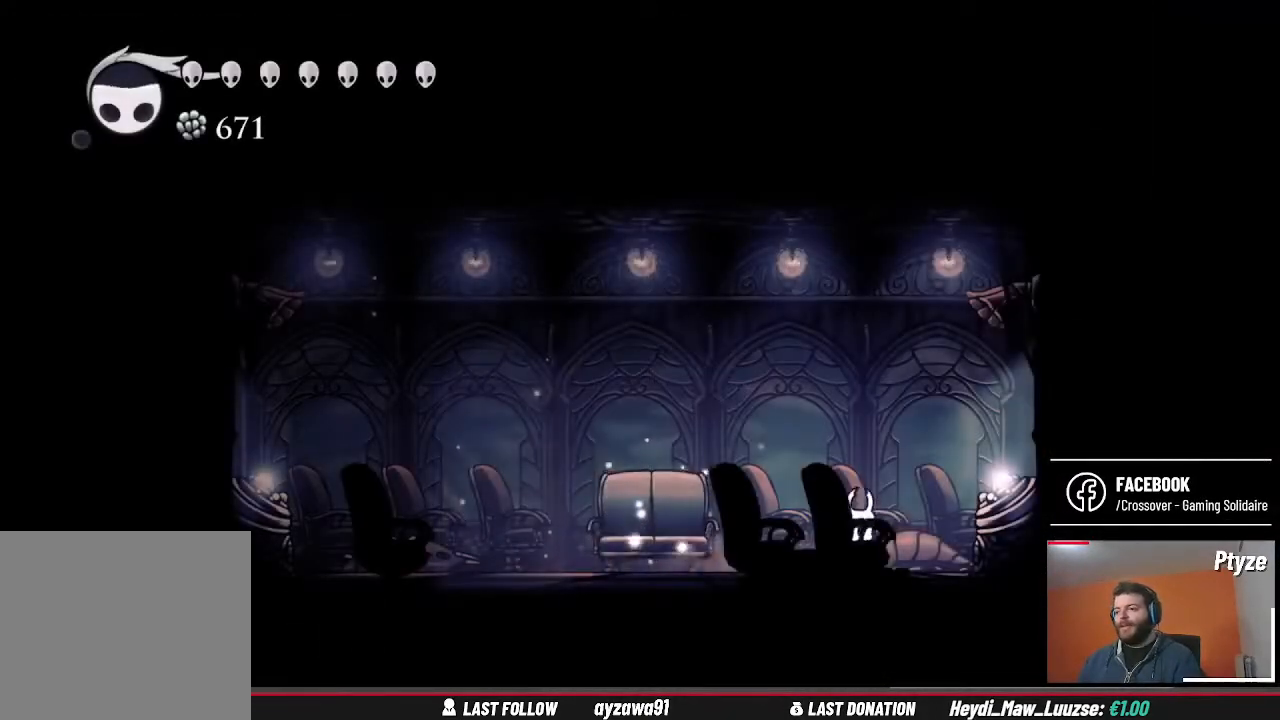
{"buttons": [], "left_stick": "center", "right_stick": "center", "events": [[333, "left_stick", "center"]]}
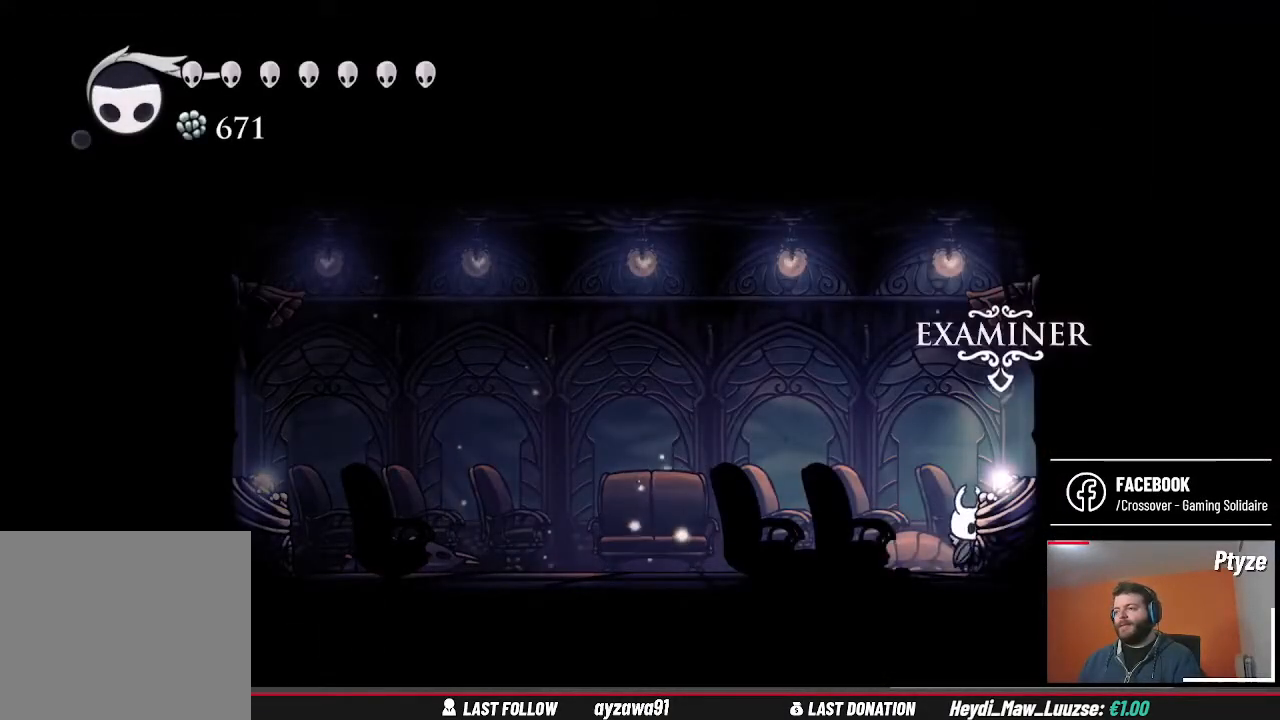
{"buttons": [], "left_stick": "up", "right_stick": "center", "events": [[300, "left_stick", "up"]]}
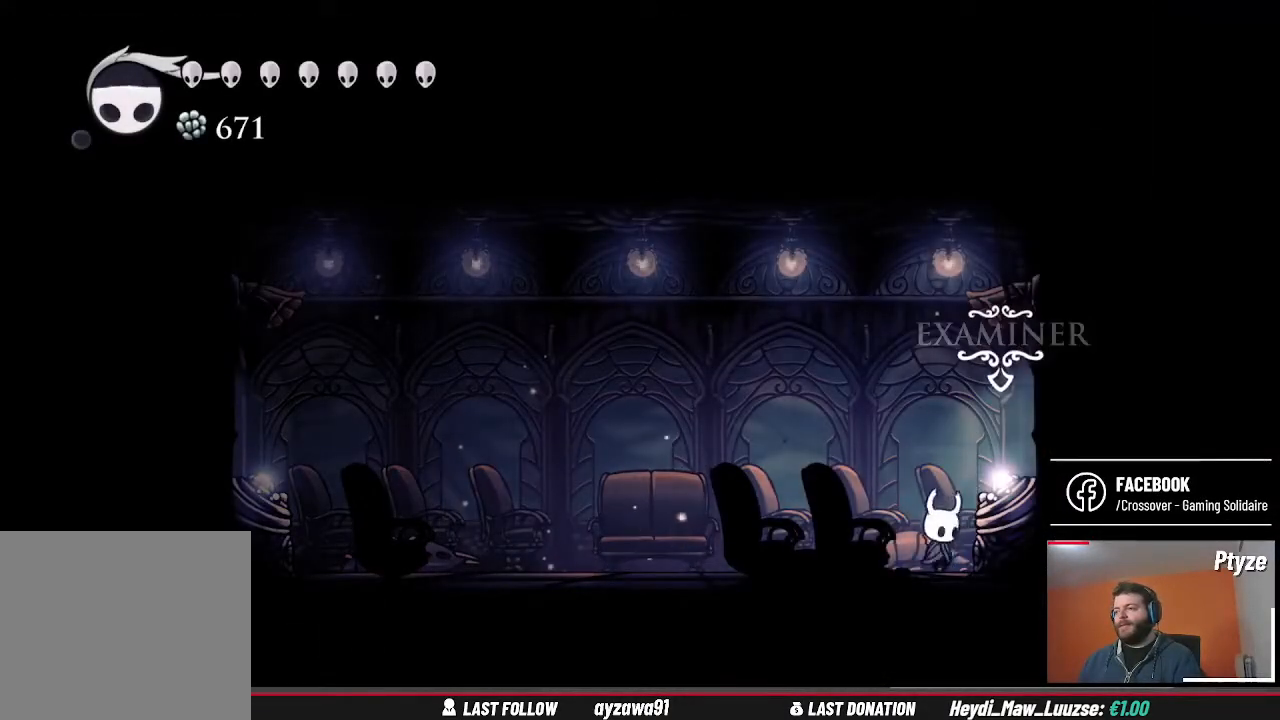
{"buttons": [], "left_stick": "center", "right_stick": "center", "events": [[33, "left_stick", "center"]]}
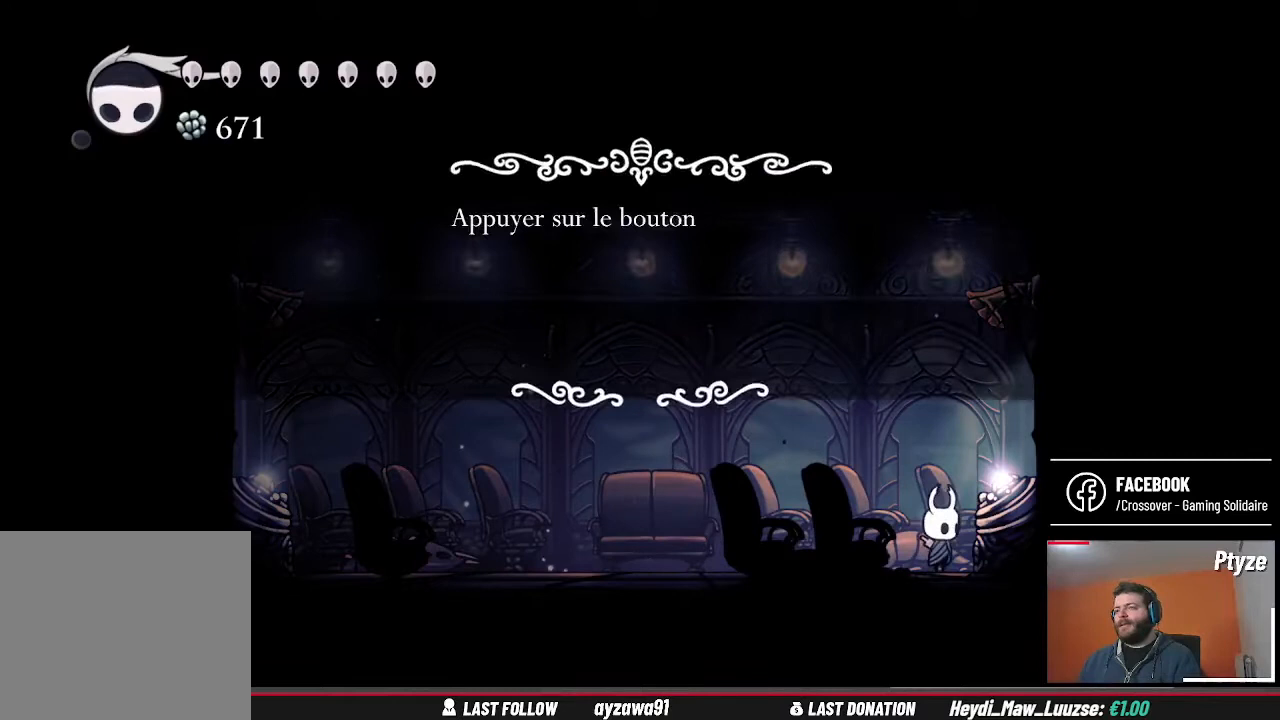
{"buttons": [], "left_stick": "center", "right_stick": "center", "events": []}
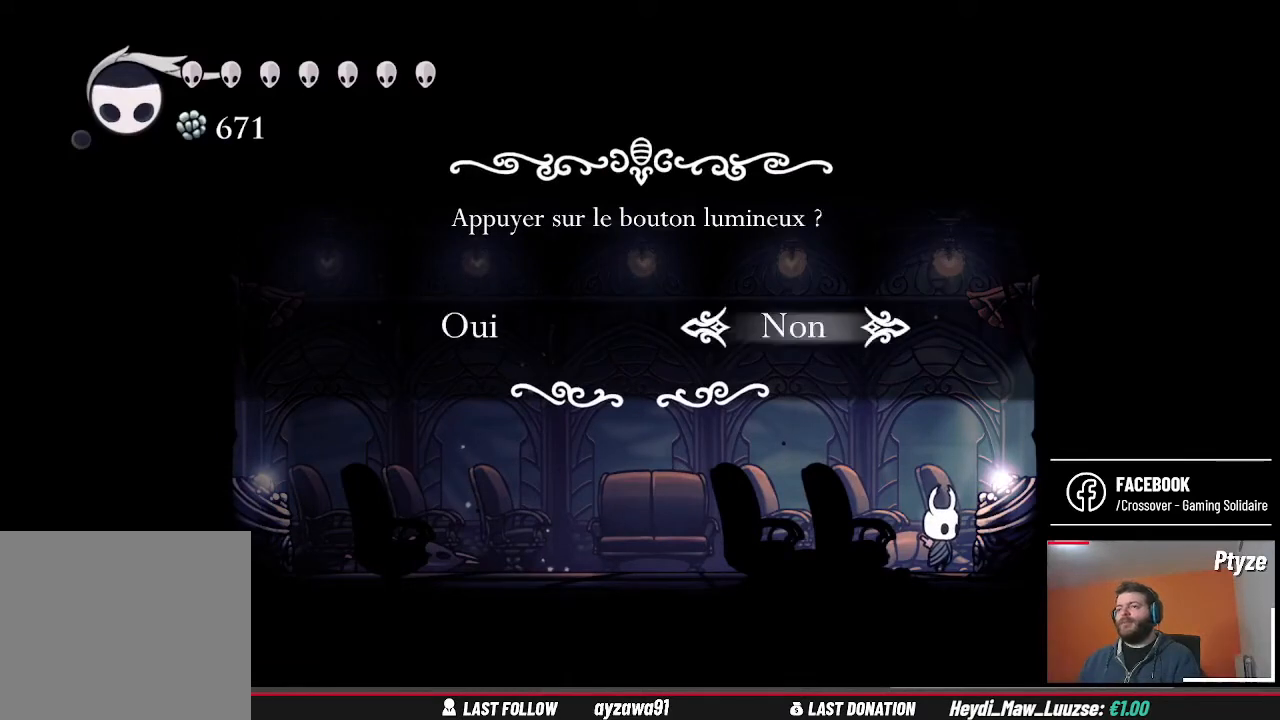
{"buttons": [], "left_stick": "center", "right_stick": "center", "events": [[200, "left_stick", "left"], [367, "left_stick", "center"]]}
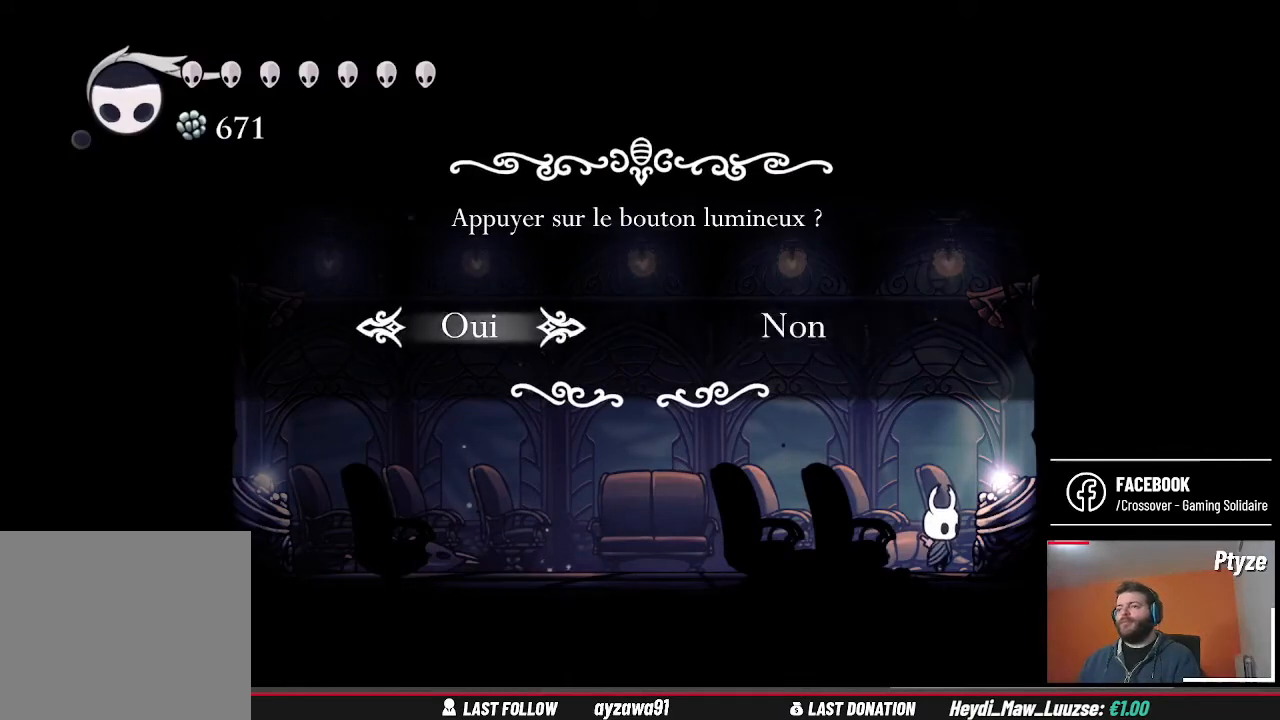
{"buttons": [], "left_stick": "center", "right_stick": "center", "events": [[233, "A", "down"], [333, "A", "up"]]}